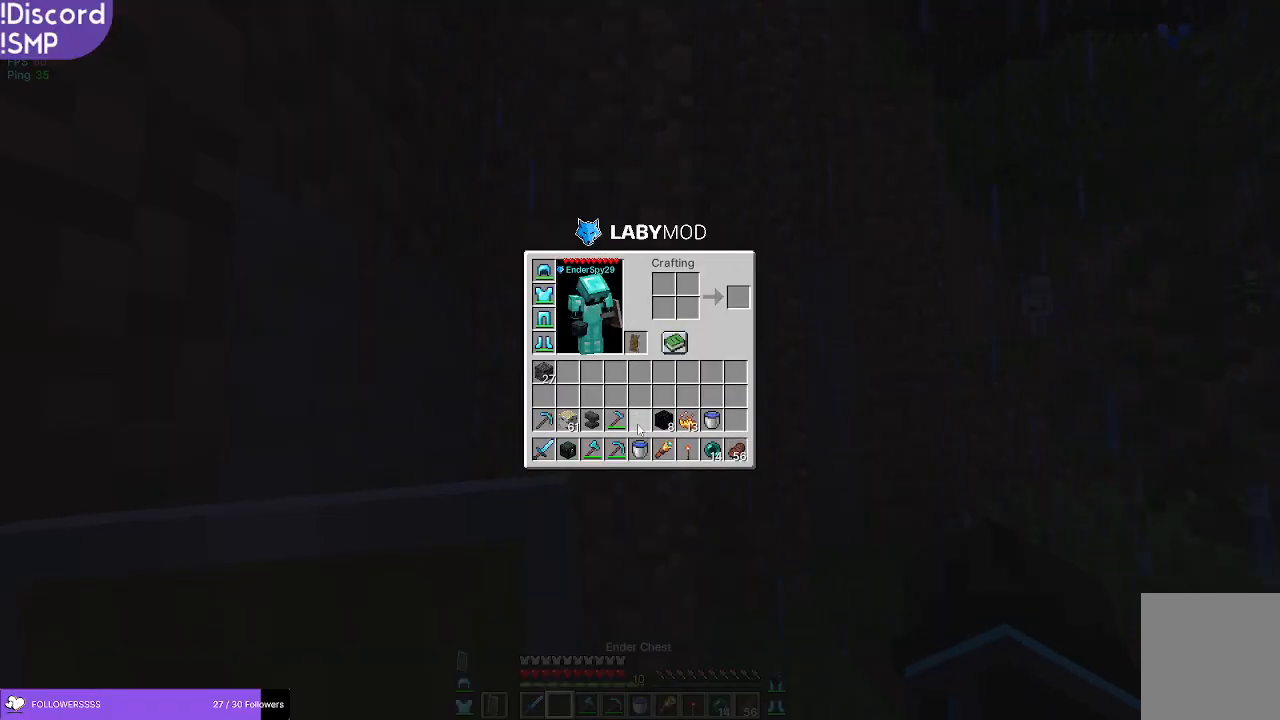
Gameplay with keyboard and mouse; each line is a JSON object with the keys and mouse buttons held at the frame after it. "events" lists presses ("down") and releases ("up") of "a", "d", "s", "w", "mouse_left" and "mouse_right" between this image and that frame as [ms after this image, input, new state], when the widget could be followed in between. "mouse_left", "mouse_right" = the "left", "right" buttons of the "mouse" list. No other keys are recorded. Fast repeated clicks can show as one long hold. Mouse movement is not recorded.
{"keys": [], "mouse": [], "events": [[317, "s", "down"], [350, "s", "up"], [367, "mouse_right", "down"], [417, "mouse_right", "up"]]}
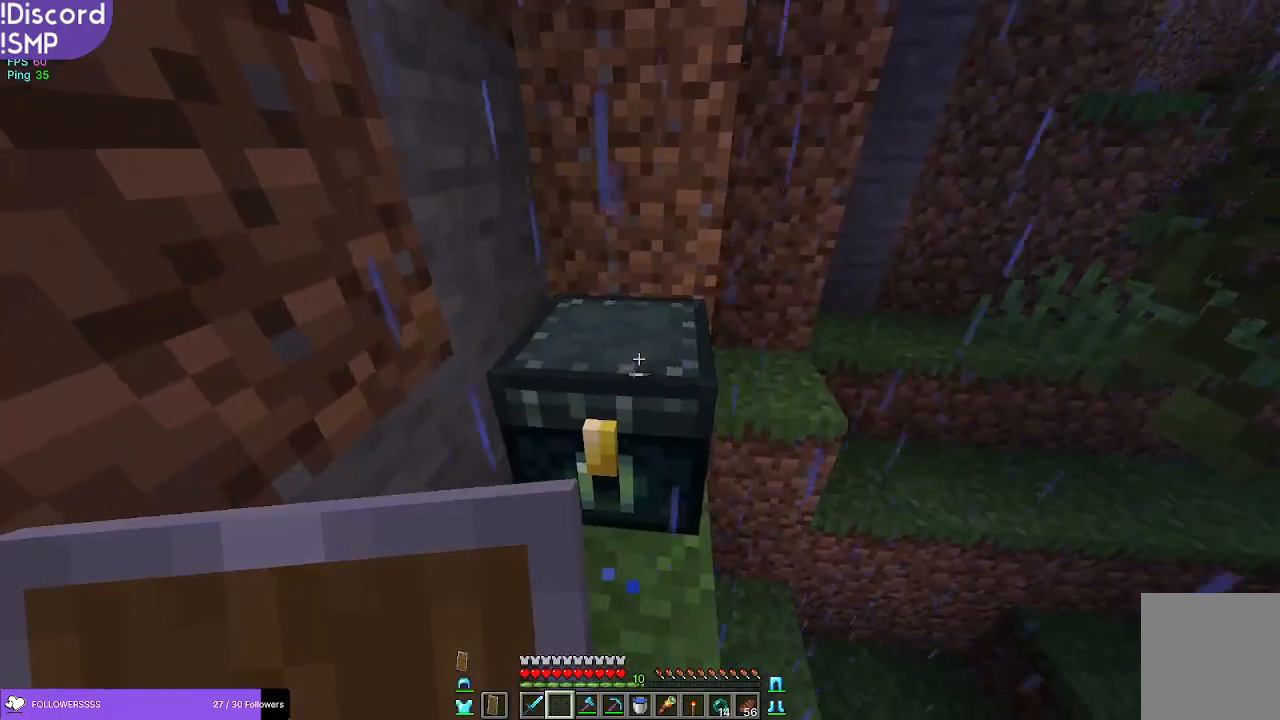
{"keys": [], "mouse": [], "events": []}
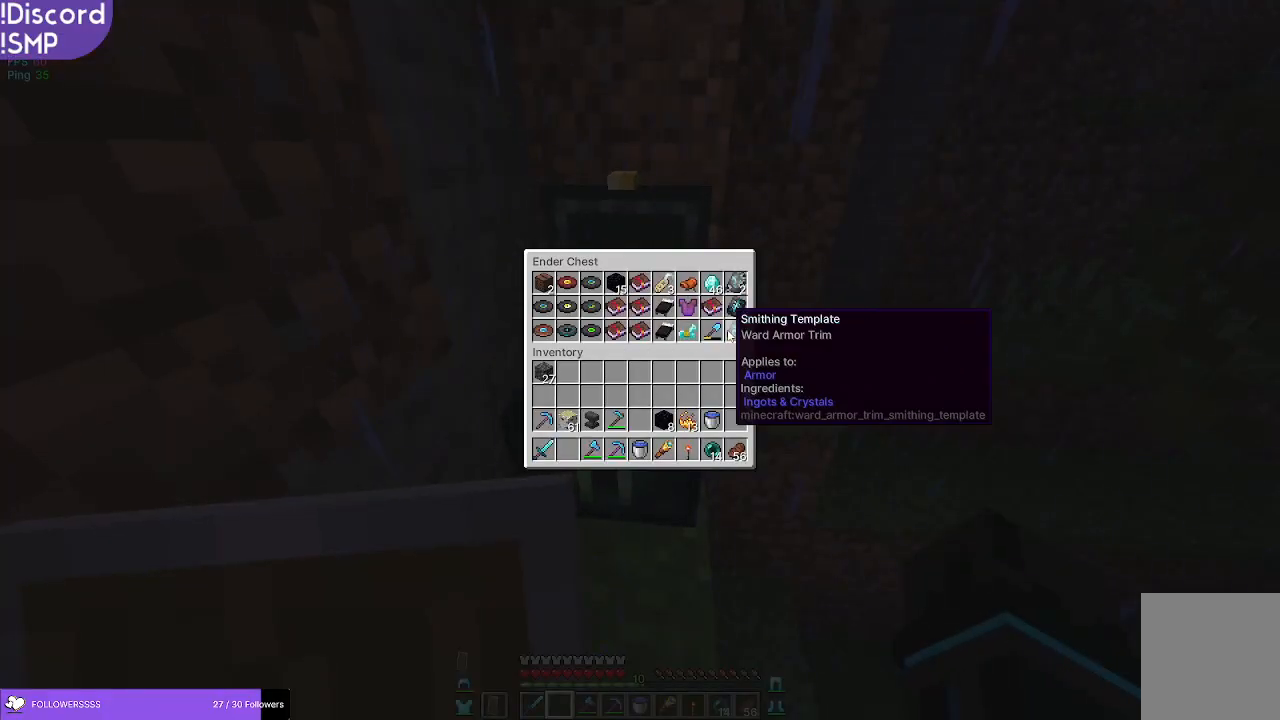
{"keys": [], "mouse": [], "events": []}
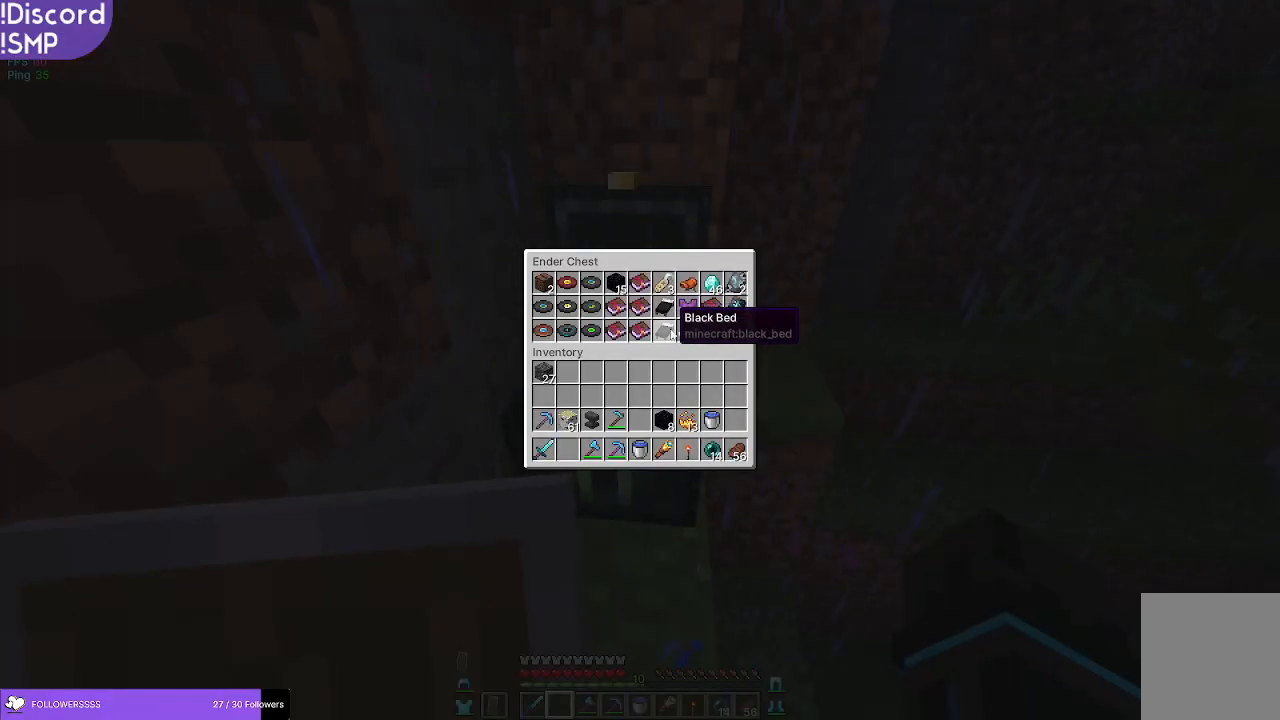
{"keys": [], "mouse": ["right"], "events": [[333, "a", "down"], [467, "a", "up"], [500, "mouse_right", "down"]]}
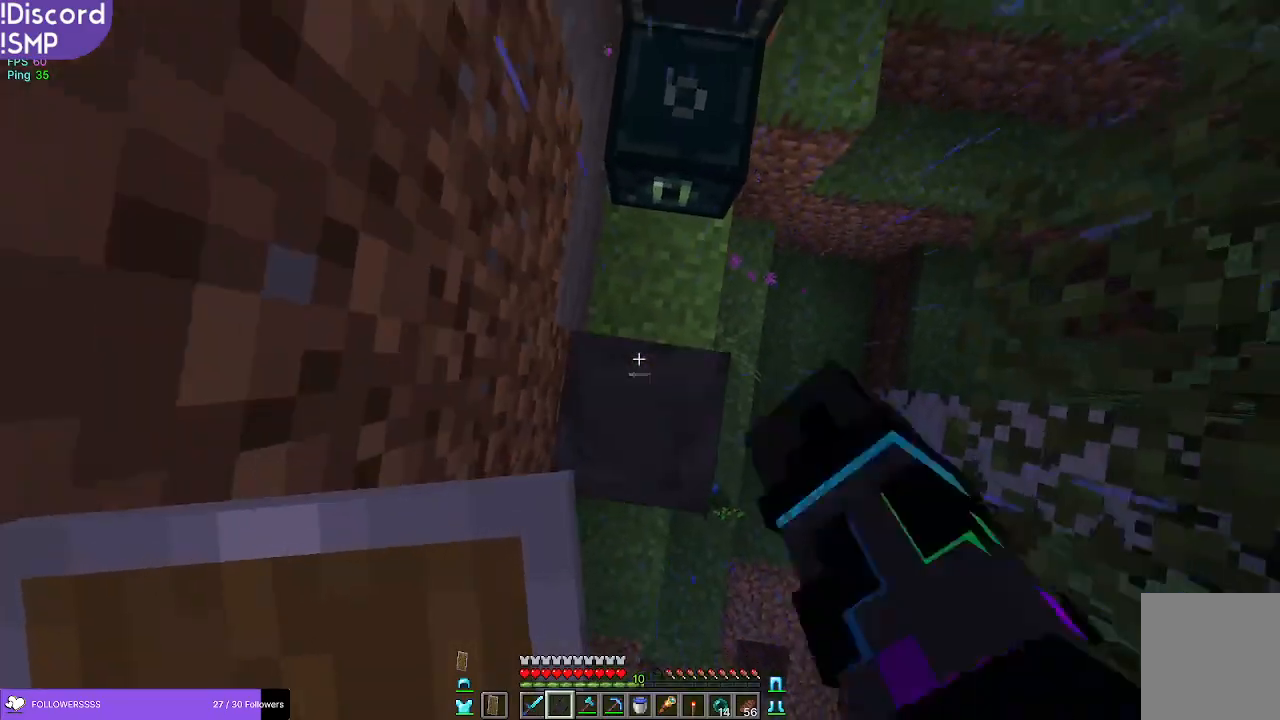
{"keys": [], "mouse": [], "events": [[50, "mouse_right", "up"], [167, "mouse_right", "down"], [217, "mouse_right", "up"]]}
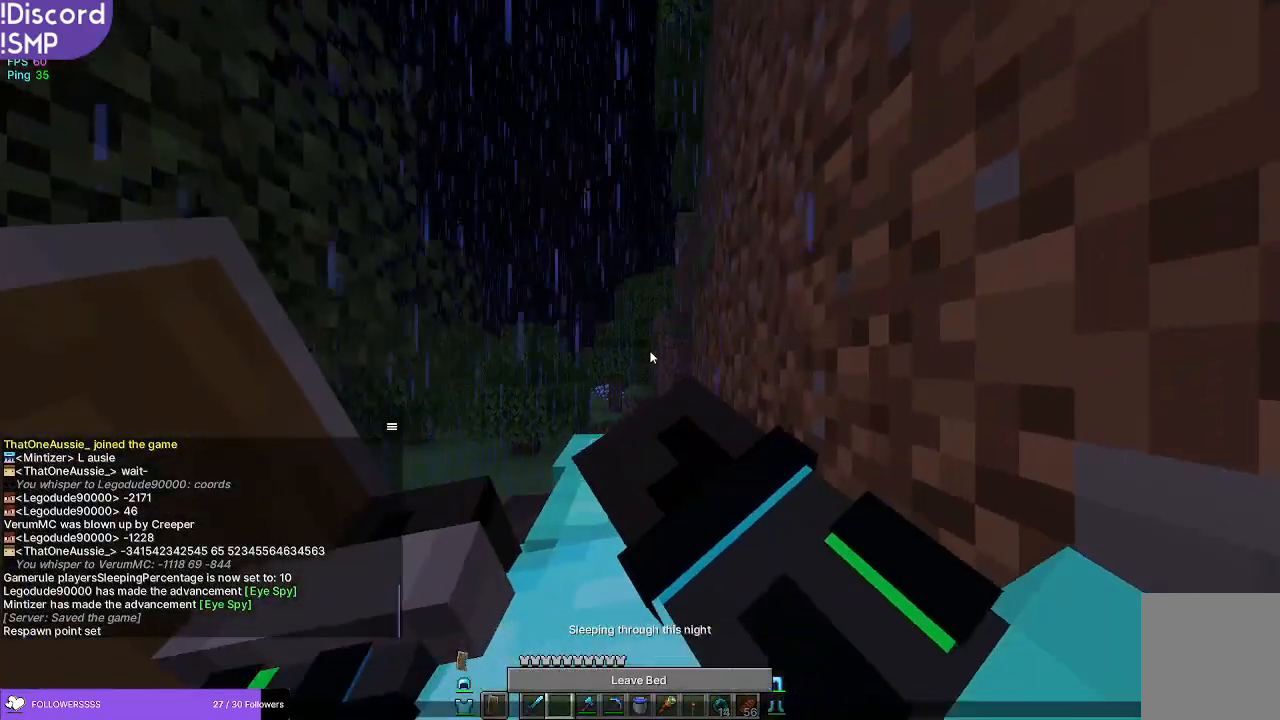
{"keys": [], "mouse": [], "events": []}
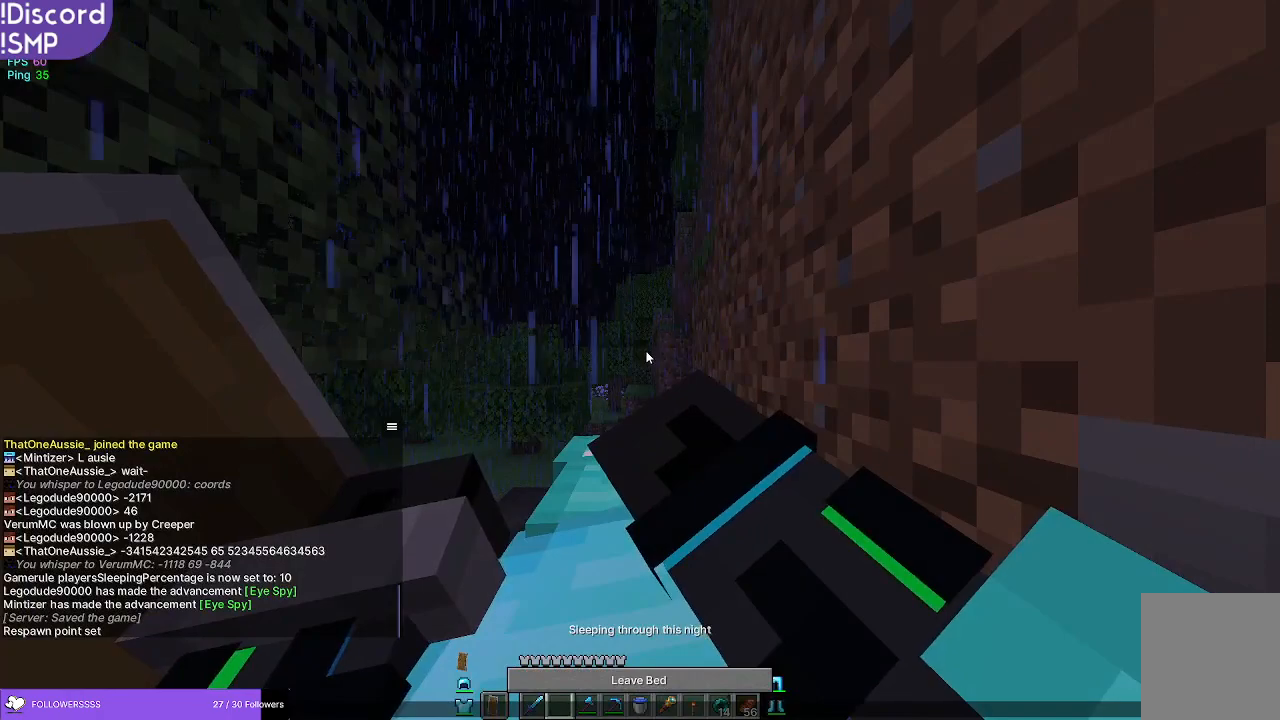
{"keys": [], "mouse": [], "events": []}
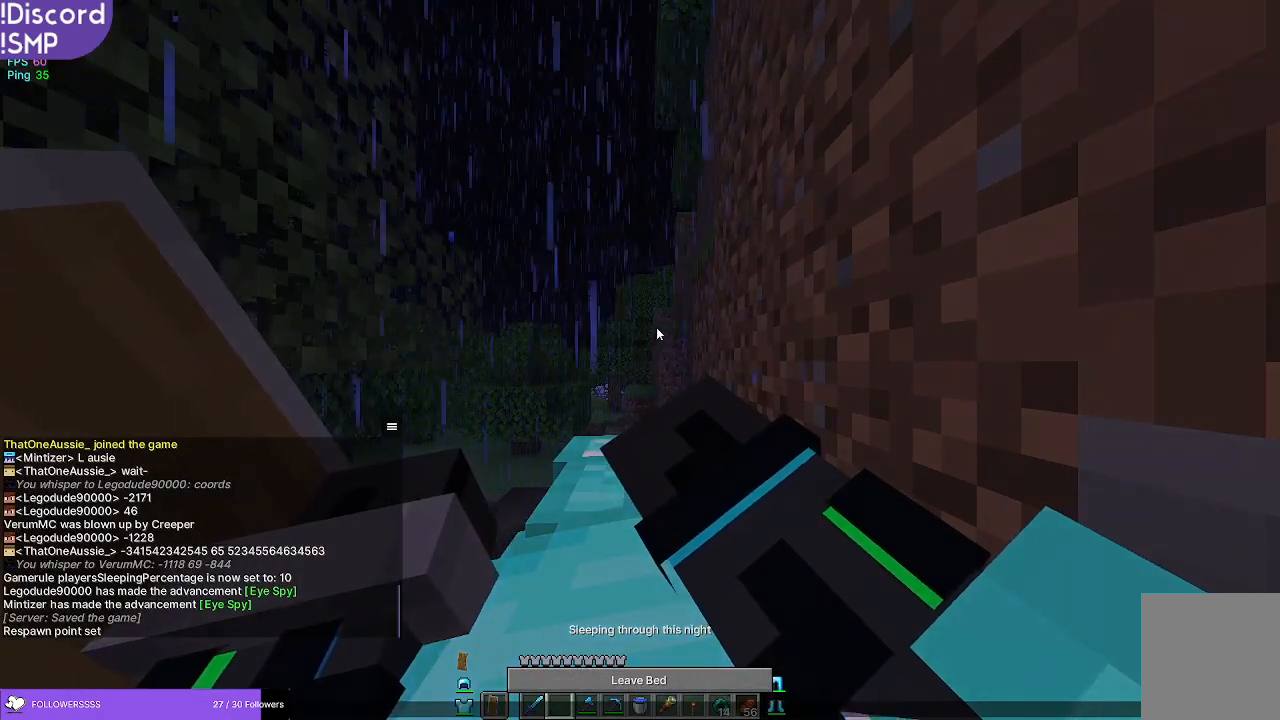
{"keys": [], "mouse": [], "events": []}
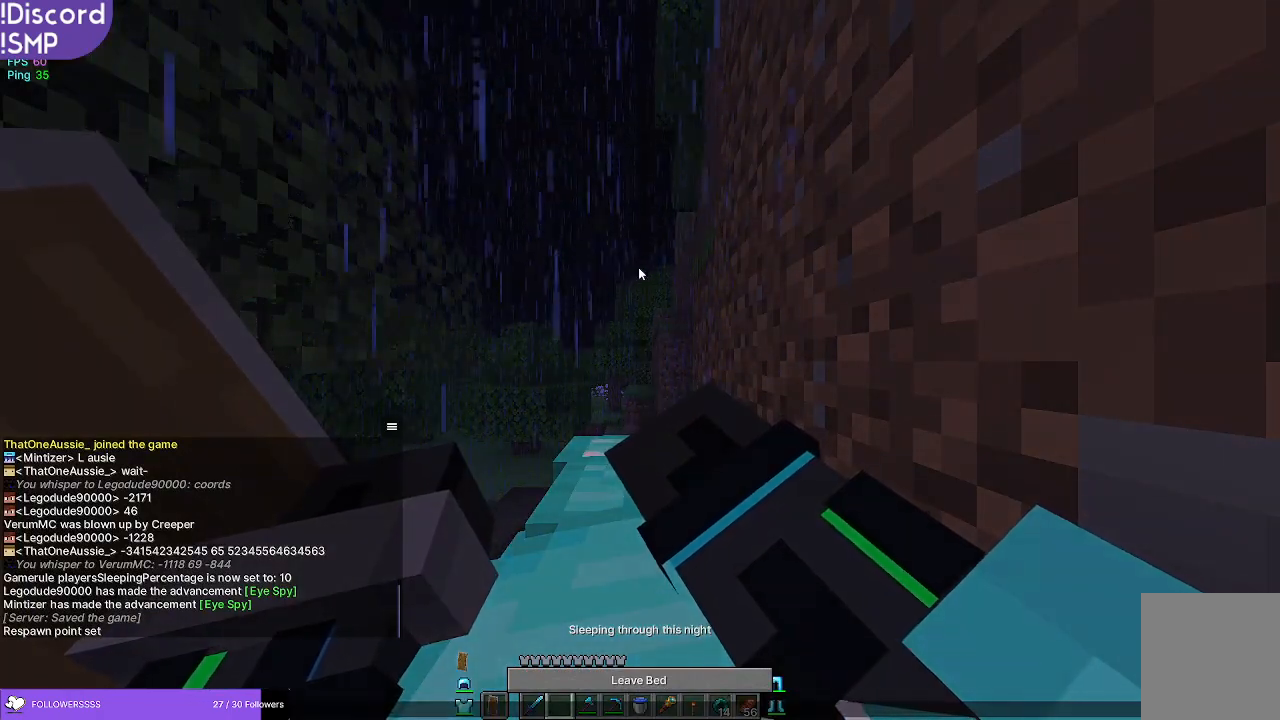
{"keys": [], "mouse": [], "events": []}
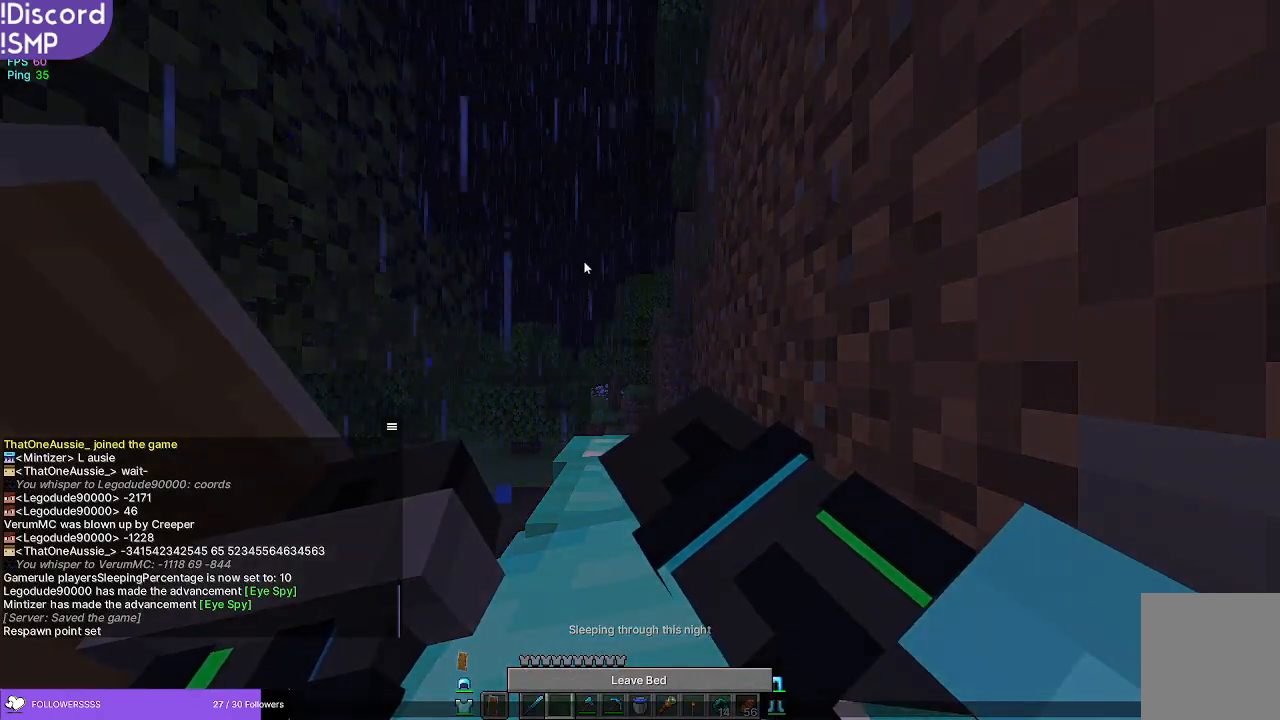
{"keys": [], "mouse": [], "events": []}
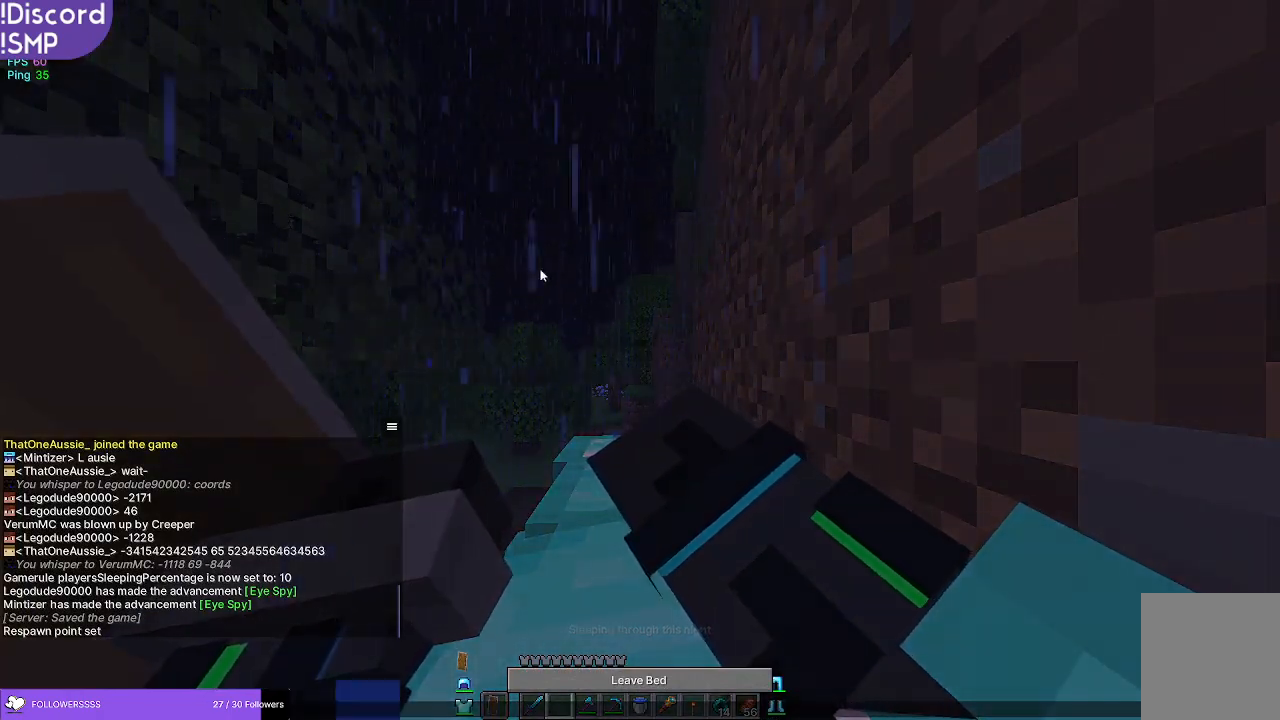
{"keys": [], "mouse": [], "events": []}
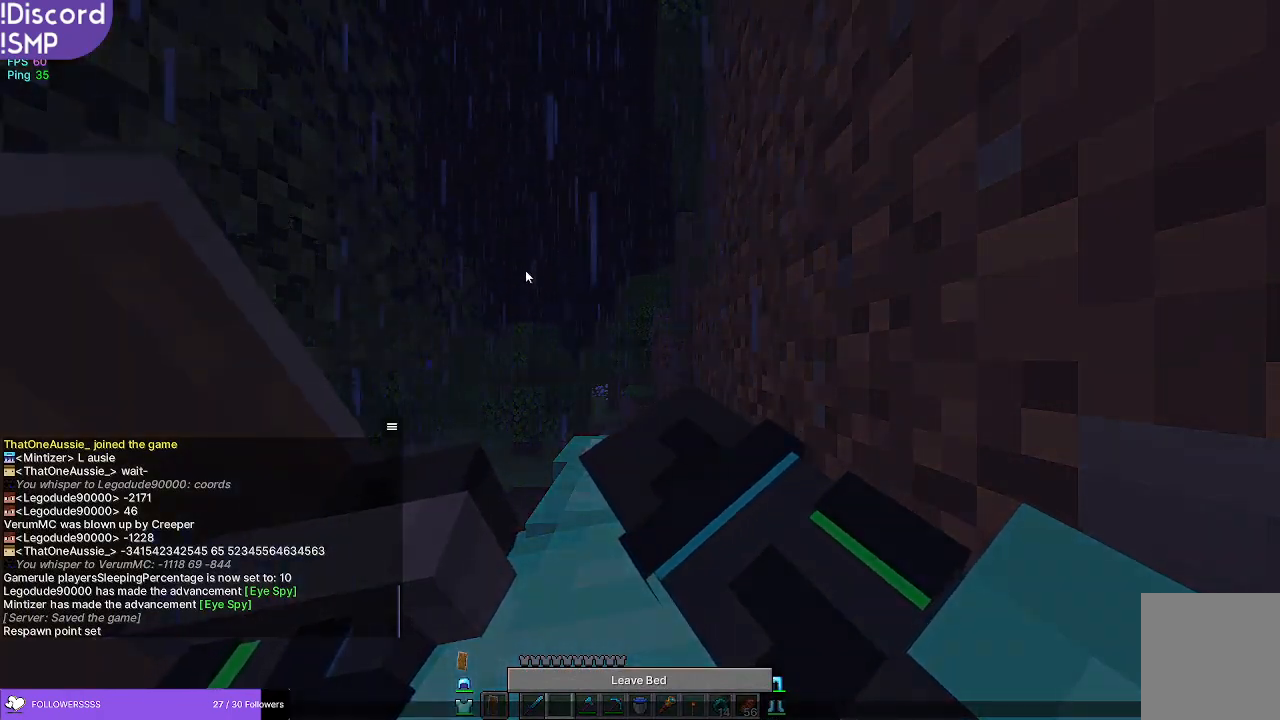
{"keys": [], "mouse": [], "events": []}
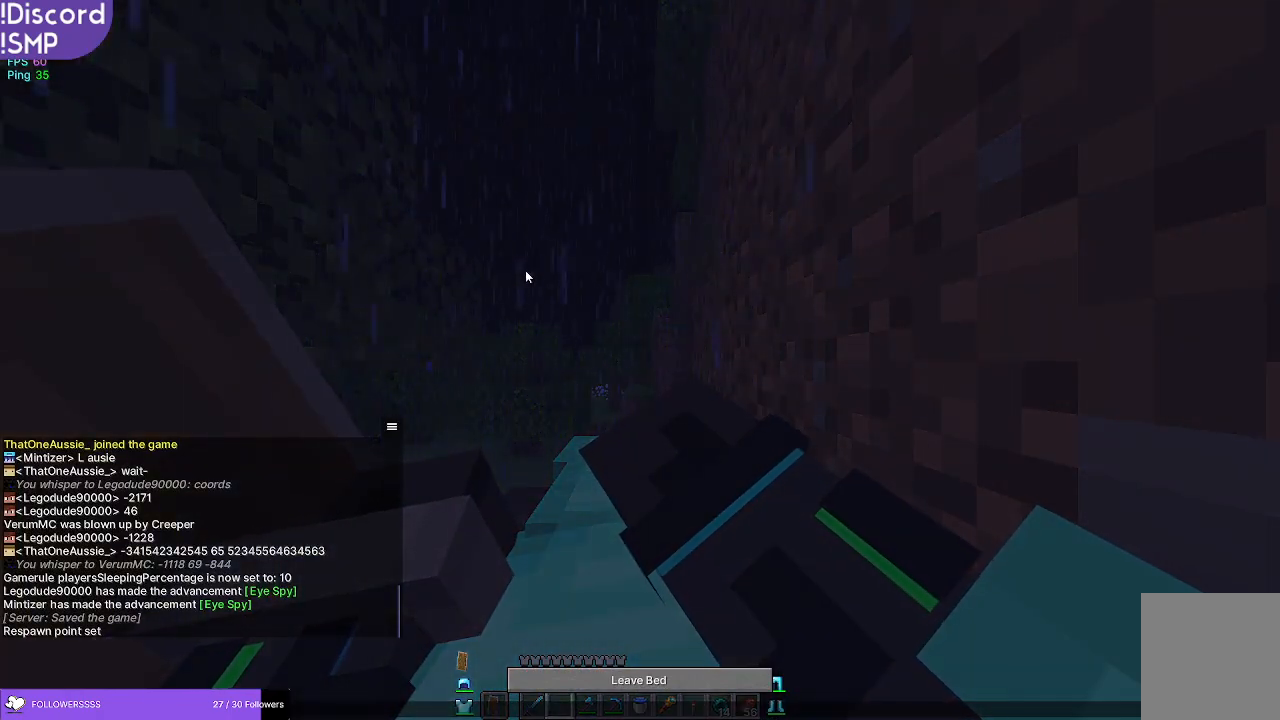
{"keys": [], "mouse": [], "events": []}
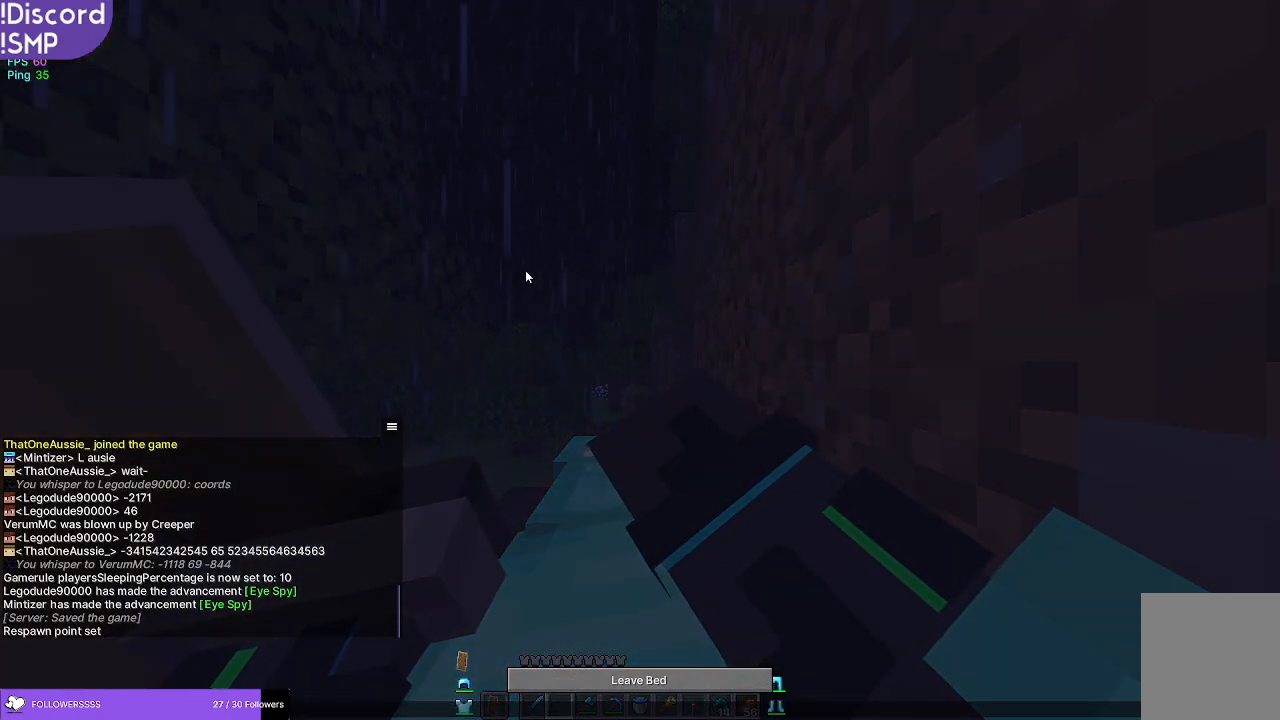
{"keys": [], "mouse": [], "events": []}
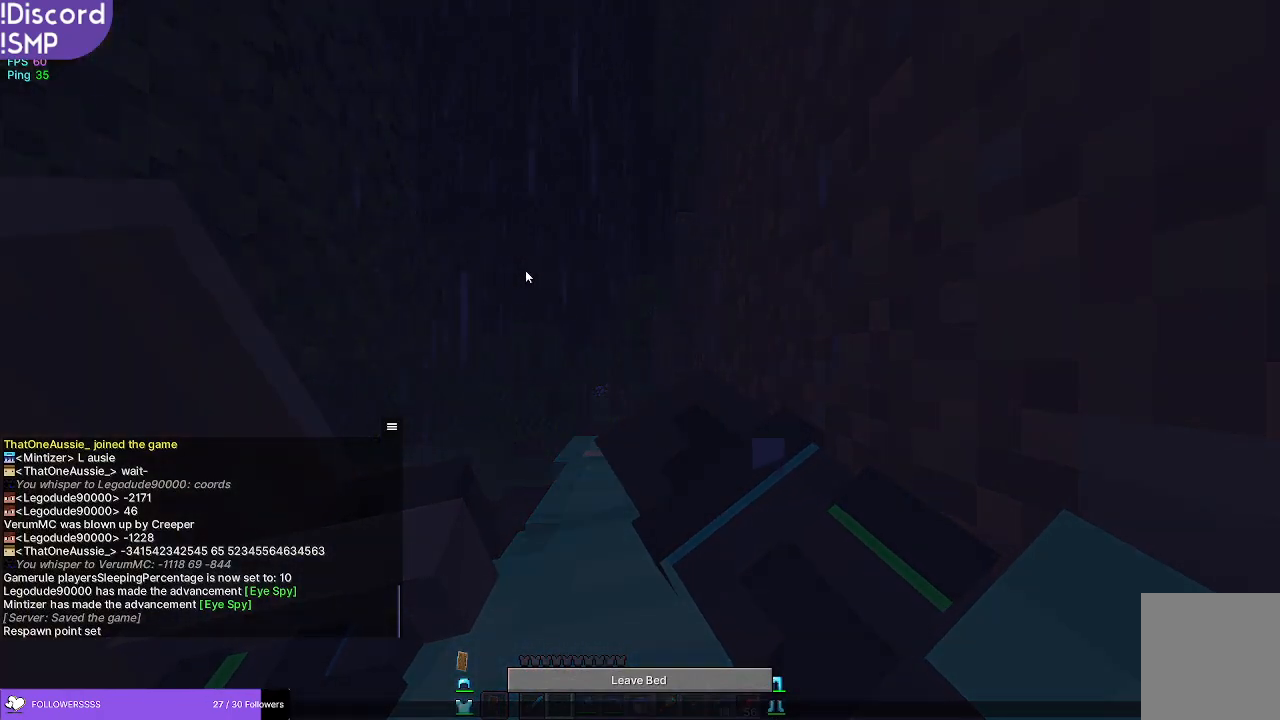
{"keys": [], "mouse": [], "events": []}
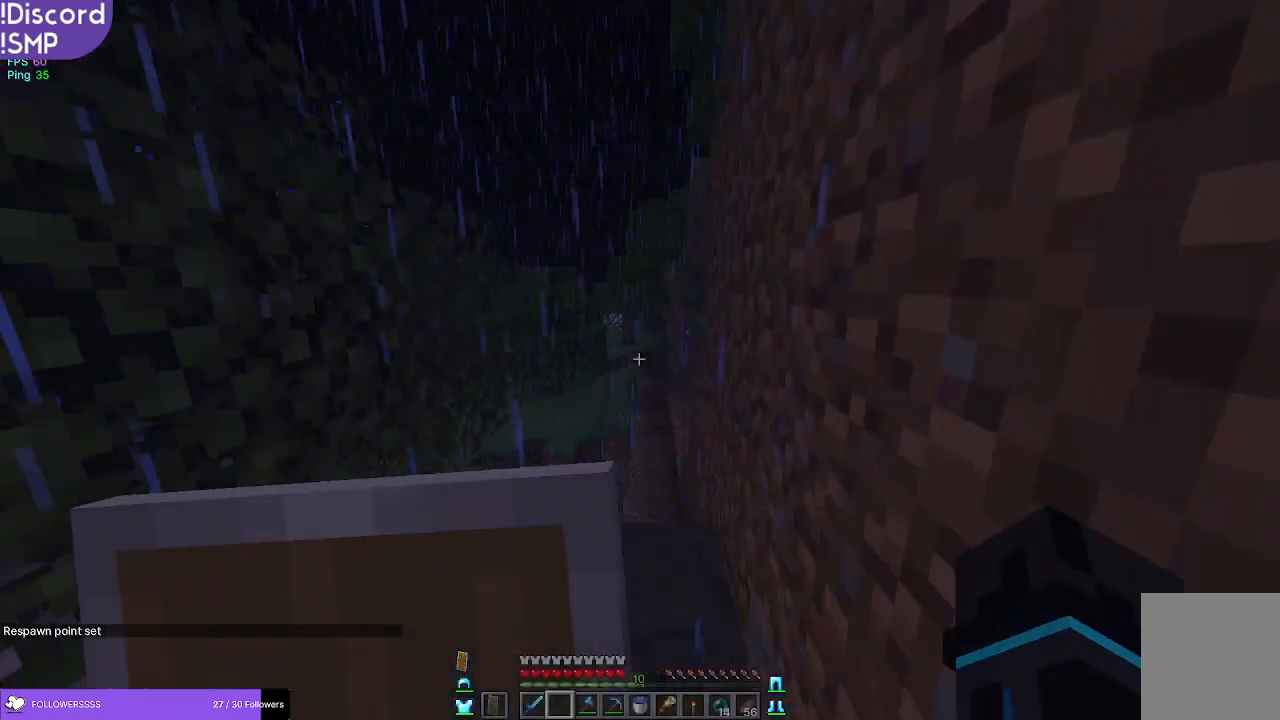
{"keys": [], "mouse": ["left"], "events": [[183, "mouse_left", "down"]]}
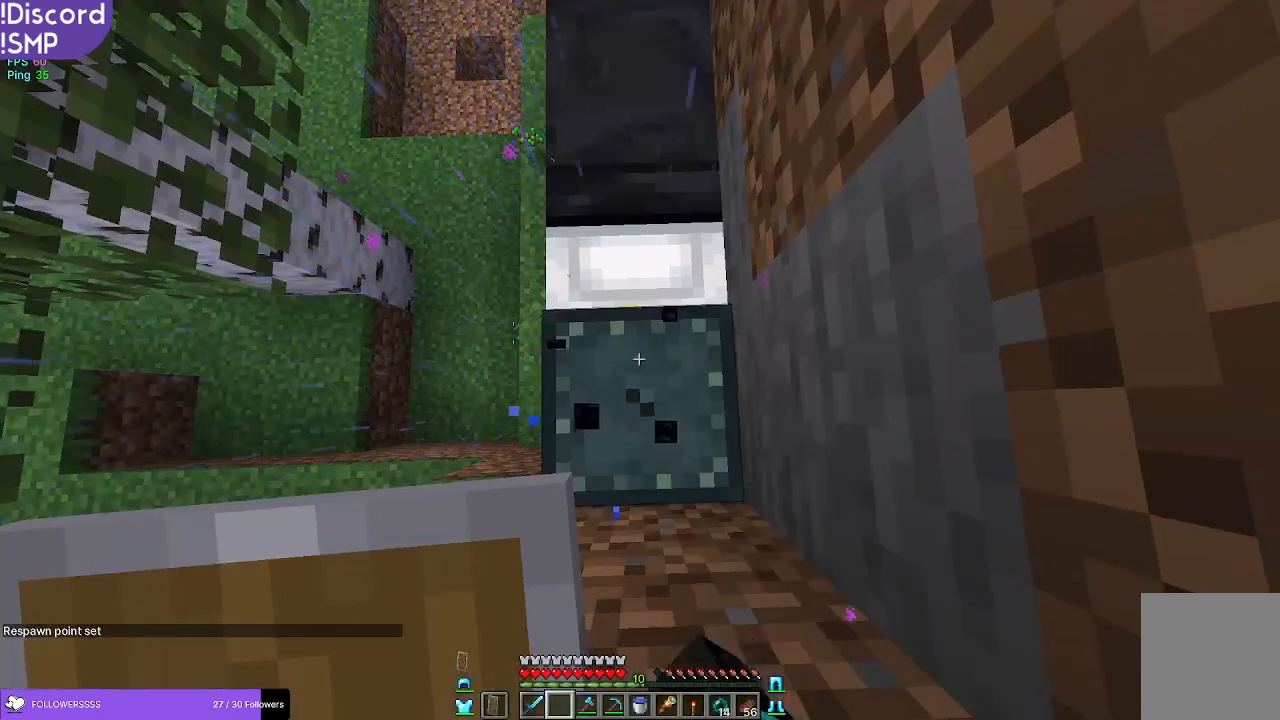
{"keys": ["w"], "mouse": ["left"], "events": [[133, "mouse_left", "up"], [300, "w", "down"], [367, "mouse_left", "down"]]}
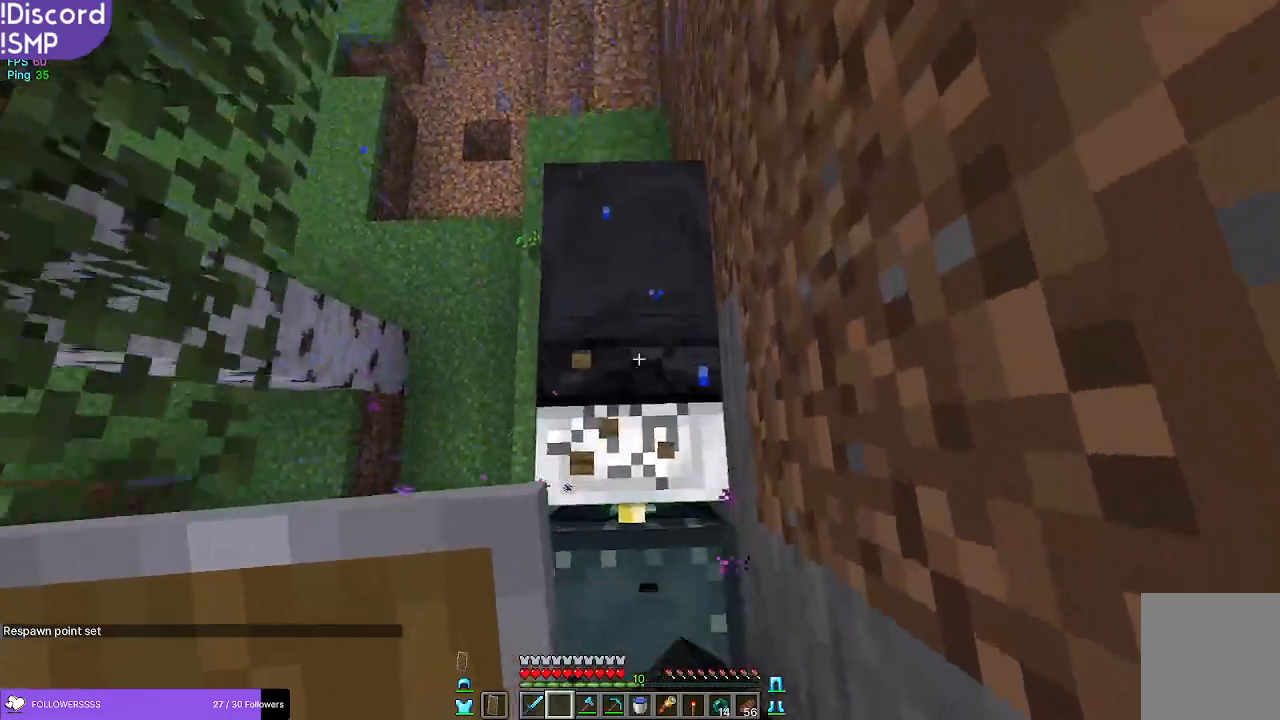
{"keys": [], "mouse": [], "events": [[100, "w", "up"], [450, "mouse_left", "up"]]}
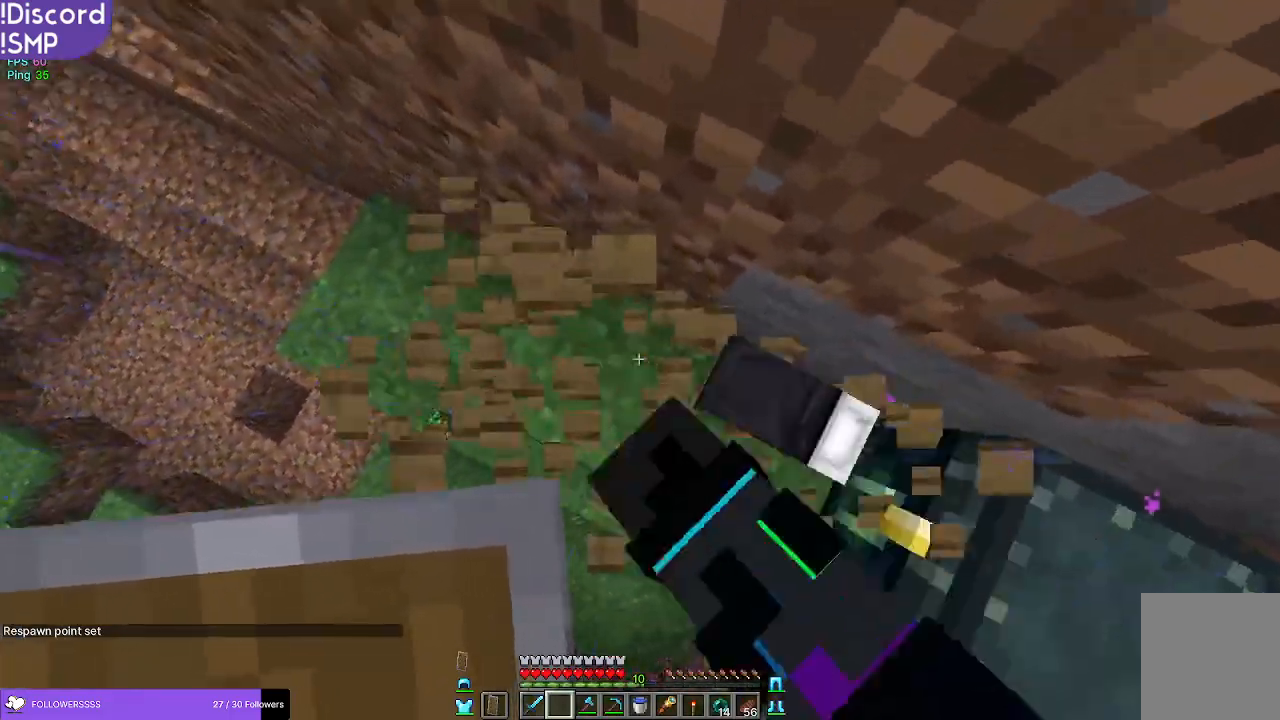
{"keys": ["w"], "mouse": [], "events": [[383, "w", "down"]]}
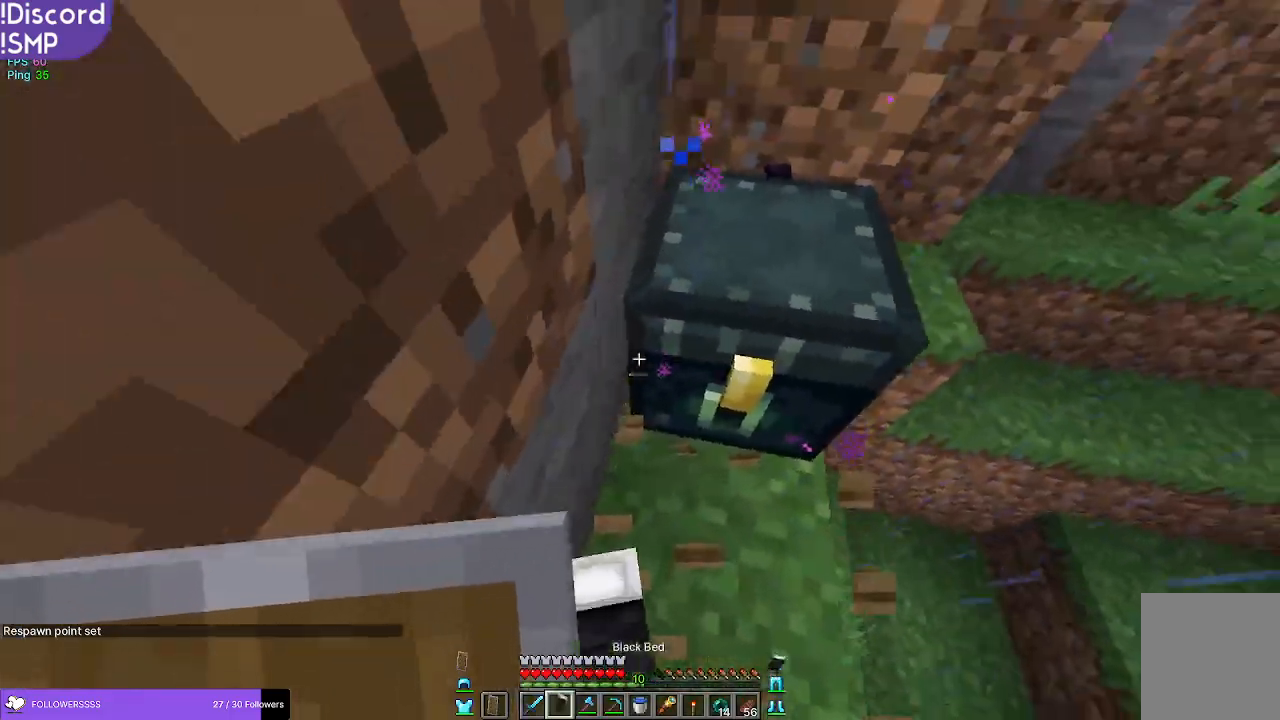
{"keys": [], "mouse": []}
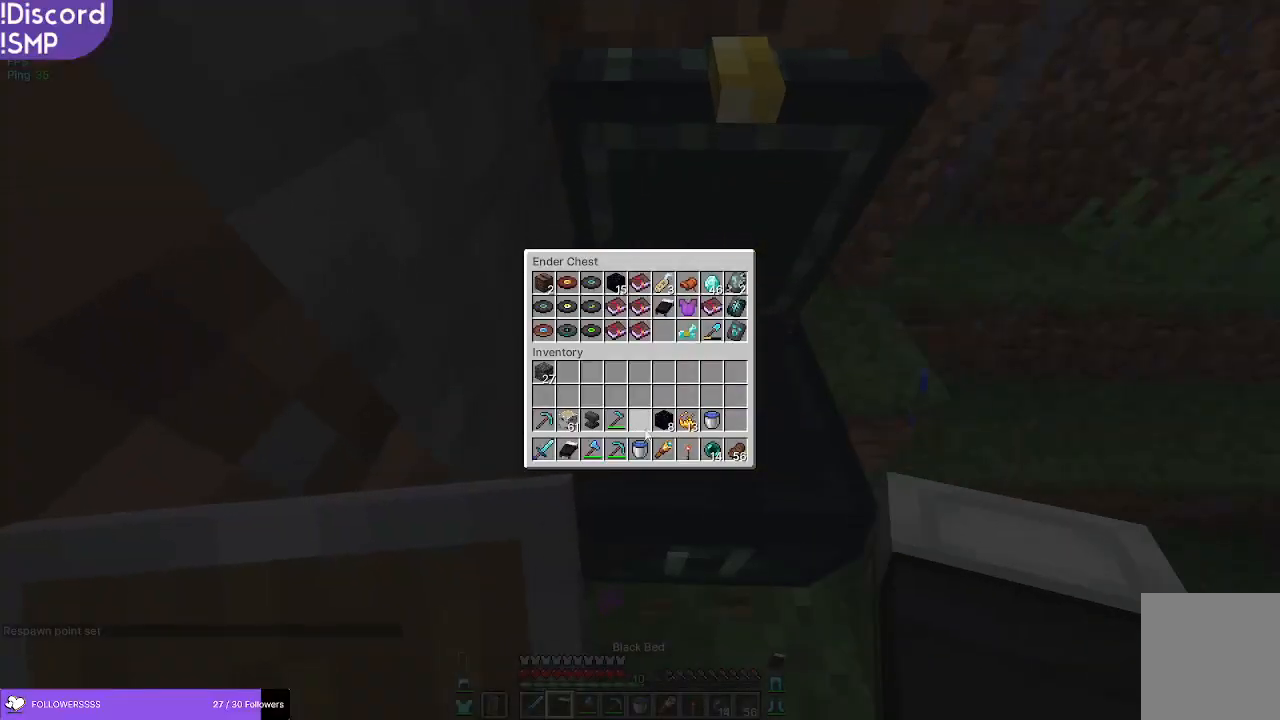
{"keys": [], "mouse": [], "events": []}
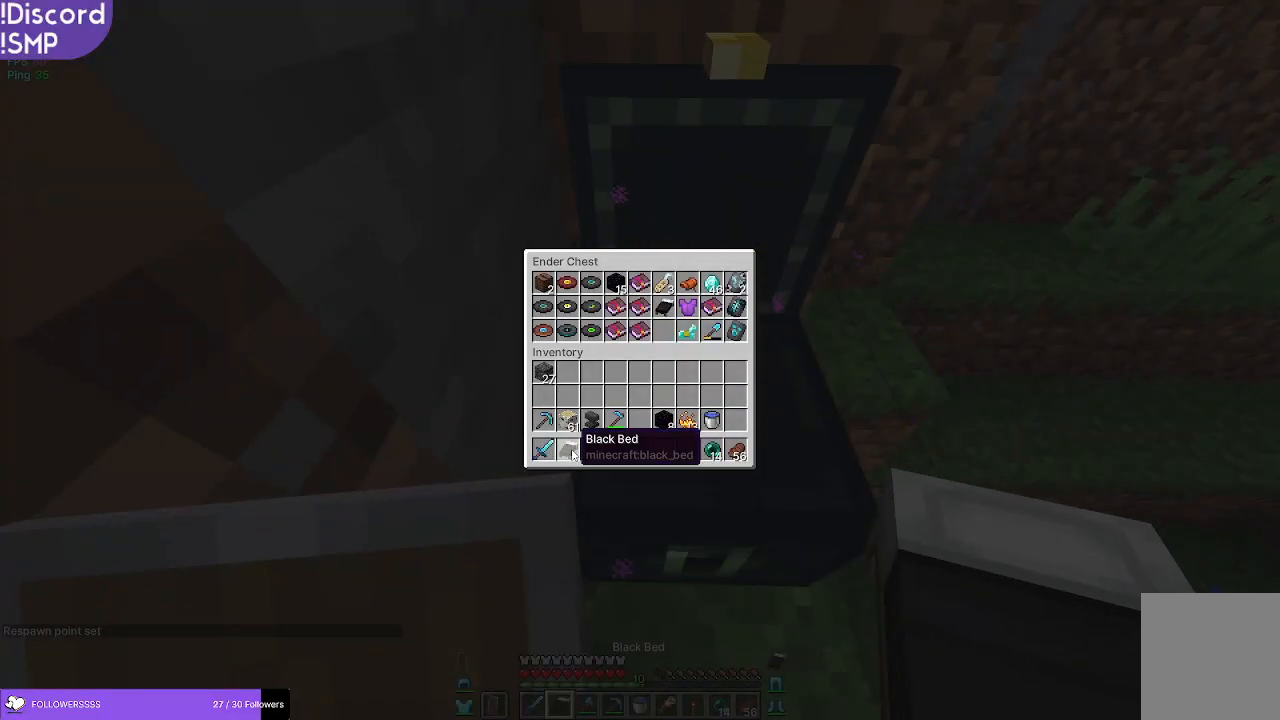
{"keys": [], "mouse": [], "events": []}
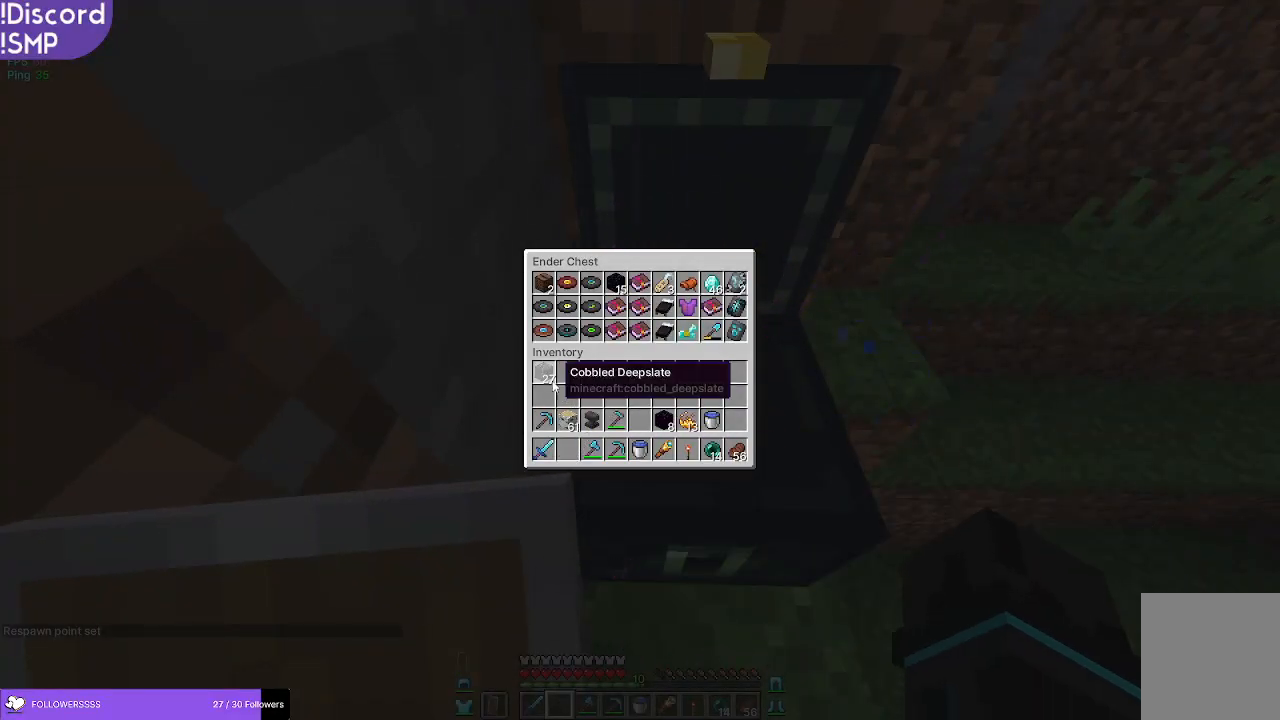
{"keys": [], "mouse": [], "events": []}
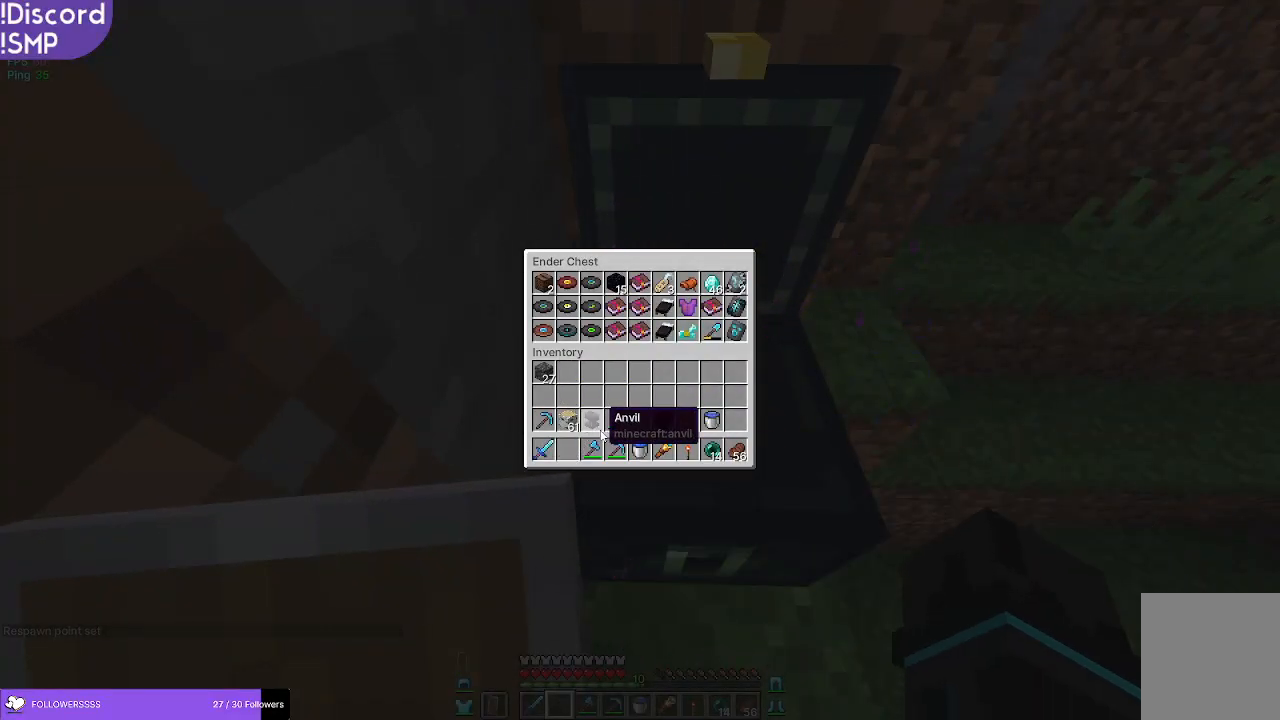
{"keys": [], "mouse": [], "events": []}
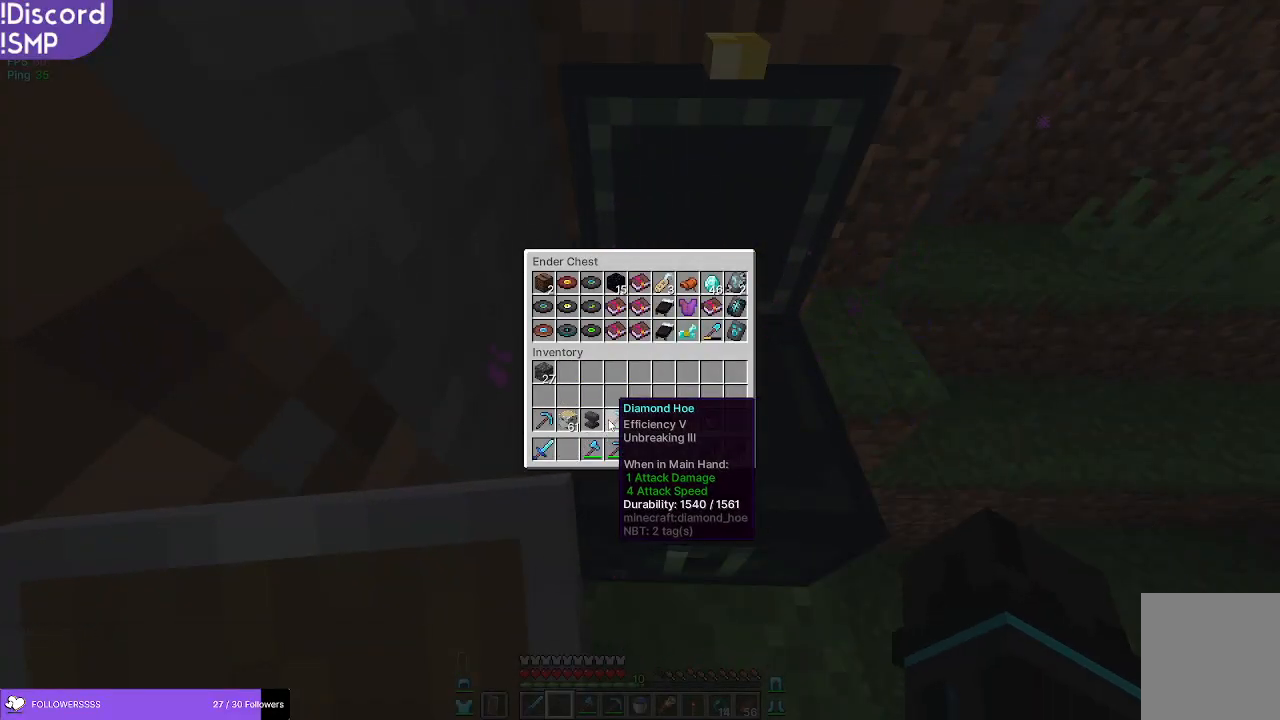
{"keys": [], "mouse": [], "events": []}
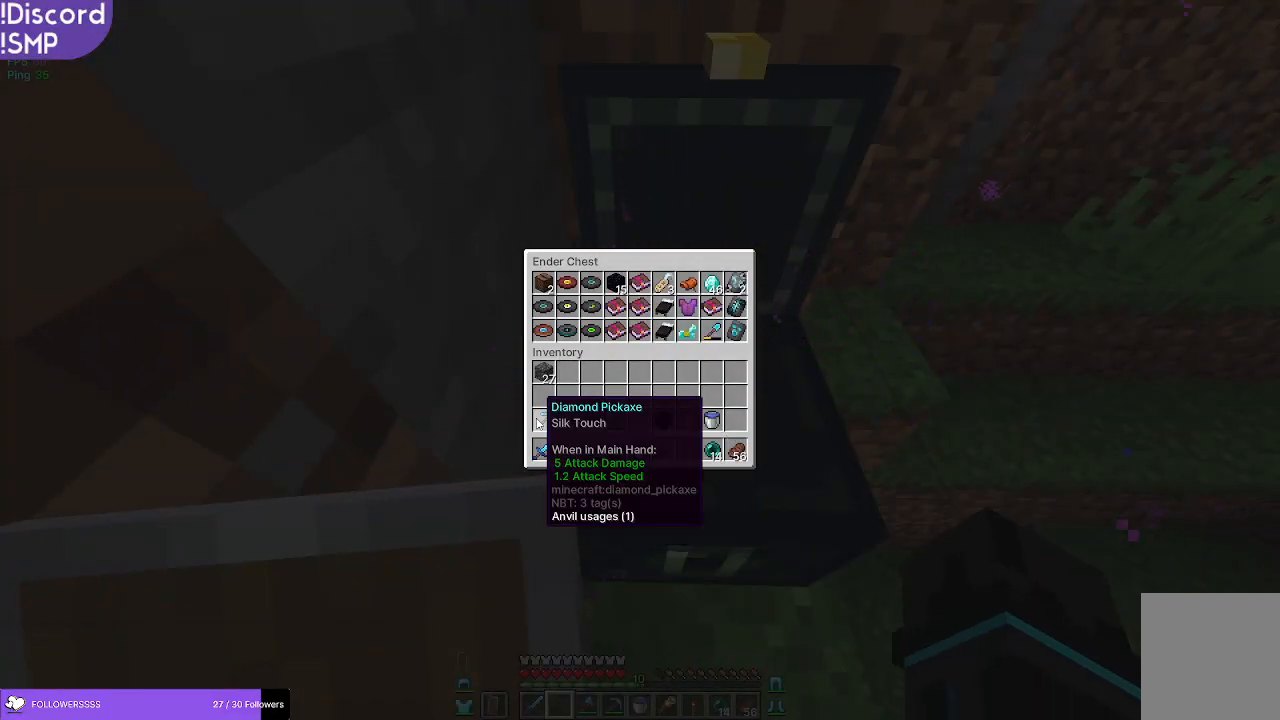
{"keys": [], "mouse": [], "events": []}
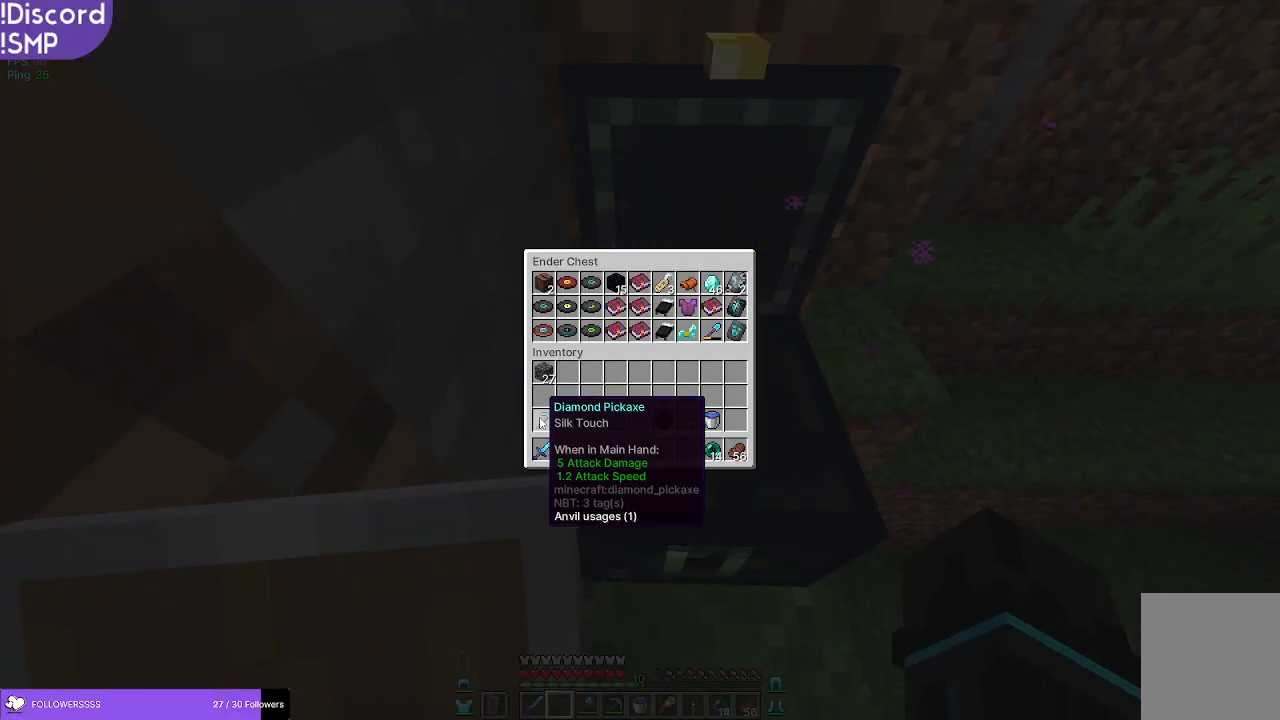
{"keys": [], "mouse": [], "events": []}
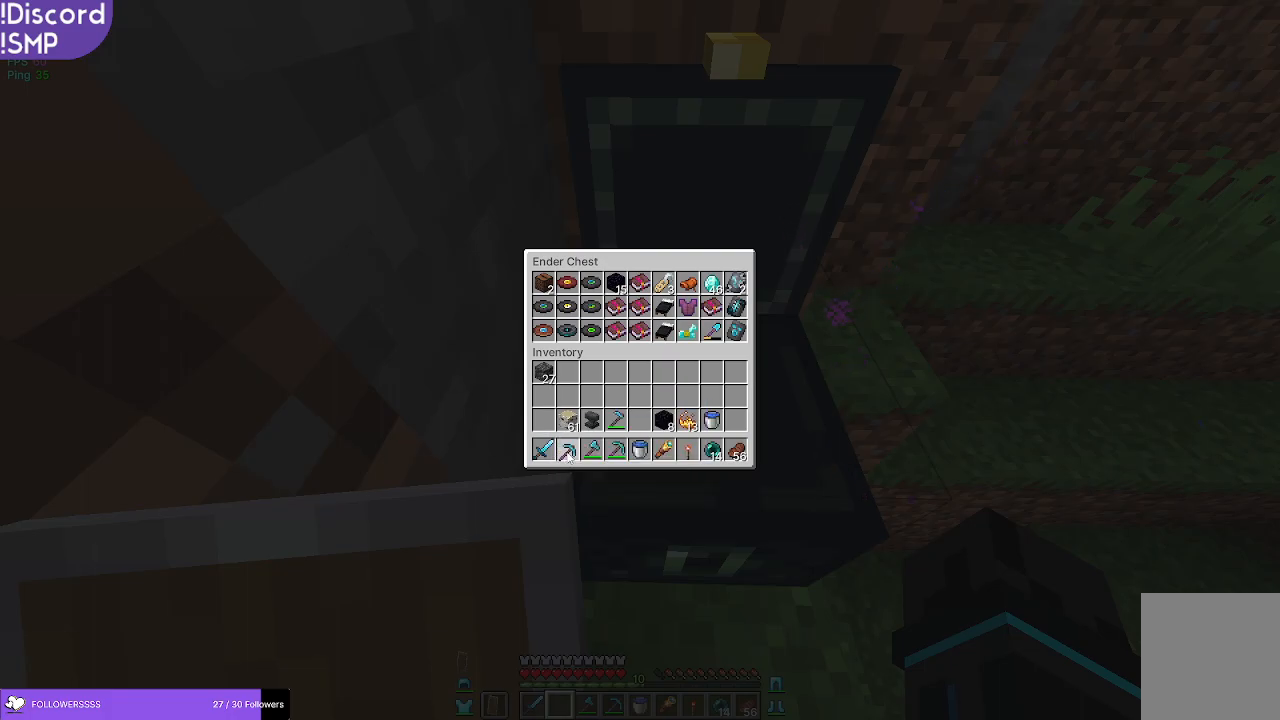
{"keys": [], "mouse": [], "events": []}
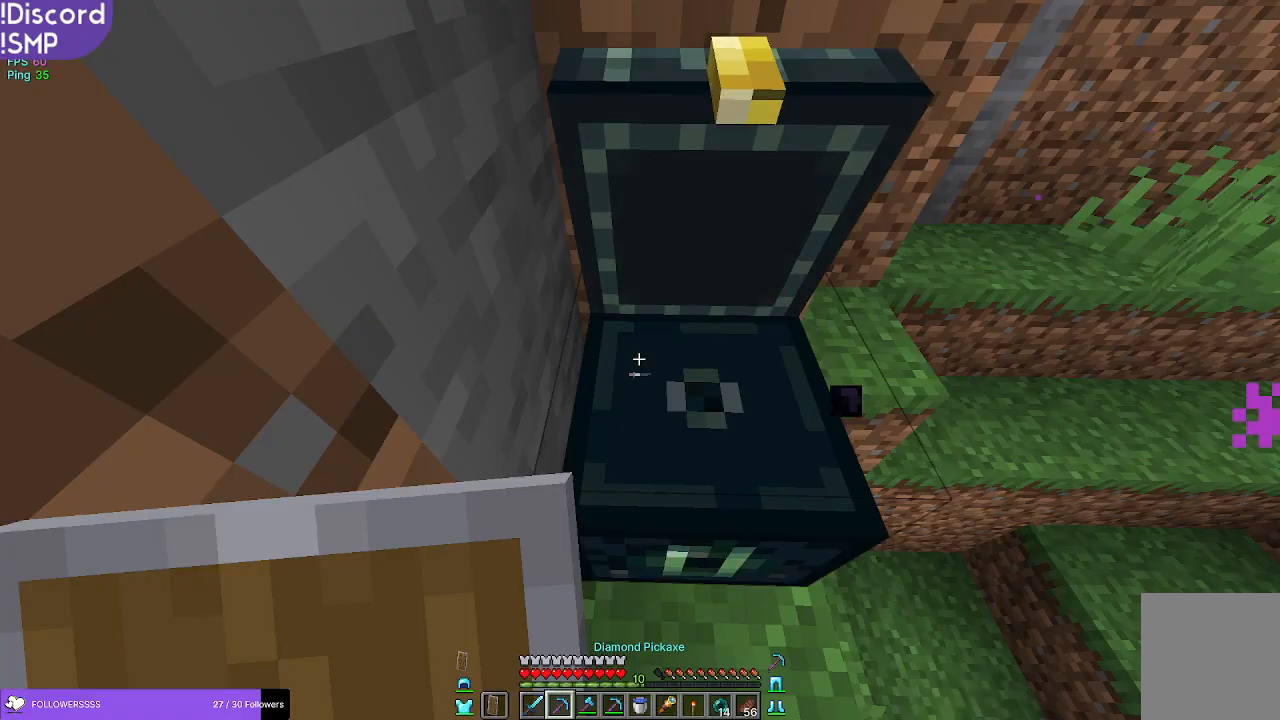
{"keys": [], "mouse": ["left"], "events": [[33, "mouse_left", "down"]]}
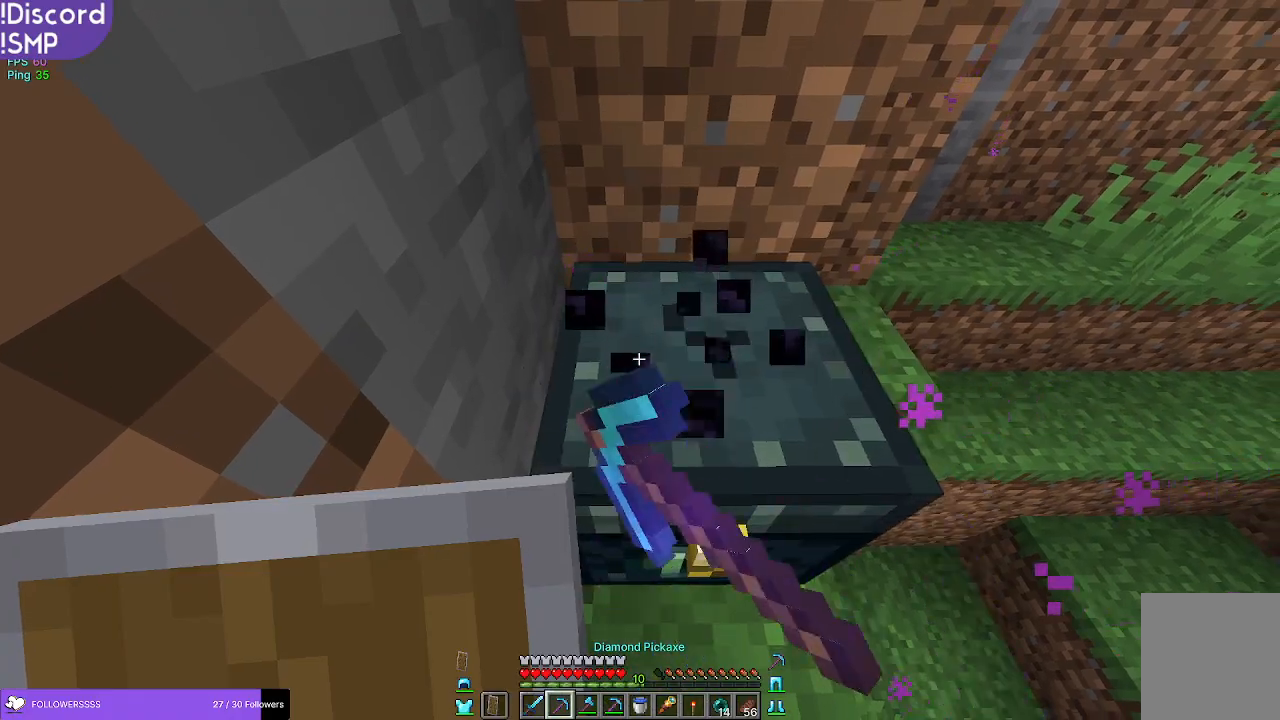
{"keys": [], "mouse": ["left"], "events": []}